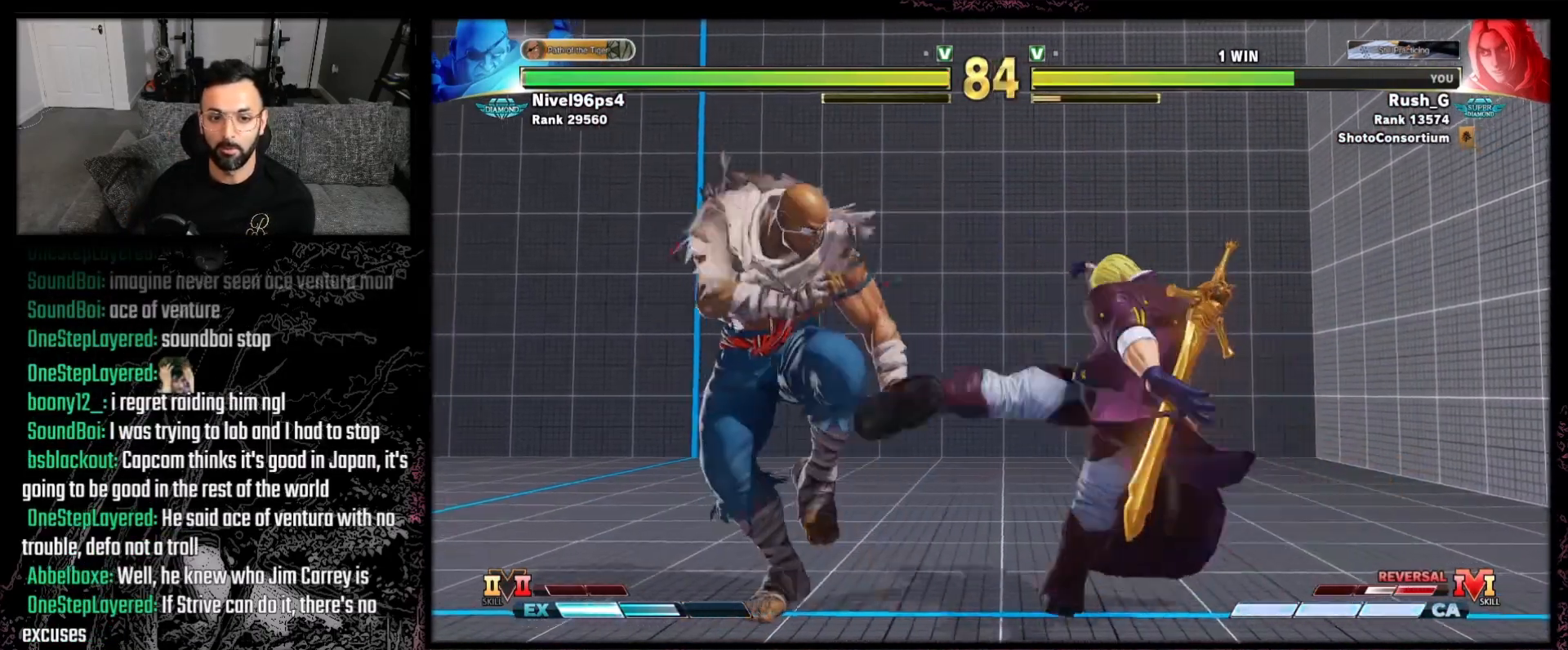
Gameplay with a controller (Xbox layout); each line is a JSON object with the inputs held at the frame after it. "events" lists button and stick changes between this image and that frame as [ms after this image, input, new state], when the widget could be followed in between. Not read: L3 R3.
{"buttons": ["DPAD_RIGHT"], "events": [[467, "DPAD_RIGHT", "down"]]}
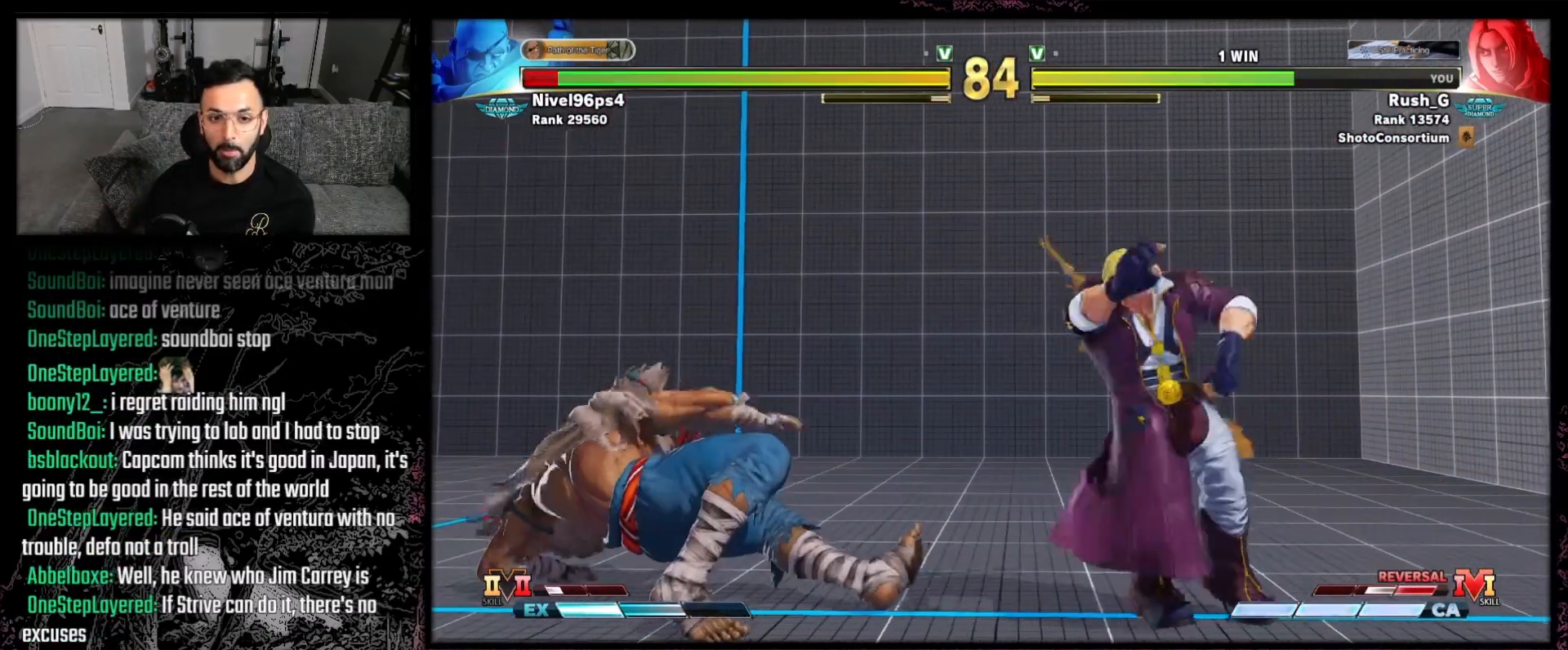
{"buttons": ["DPAD_RIGHT"], "events": [[301, "DPAD_DOWN", "down"], [467, "DPAD_DOWN", "up"]]}
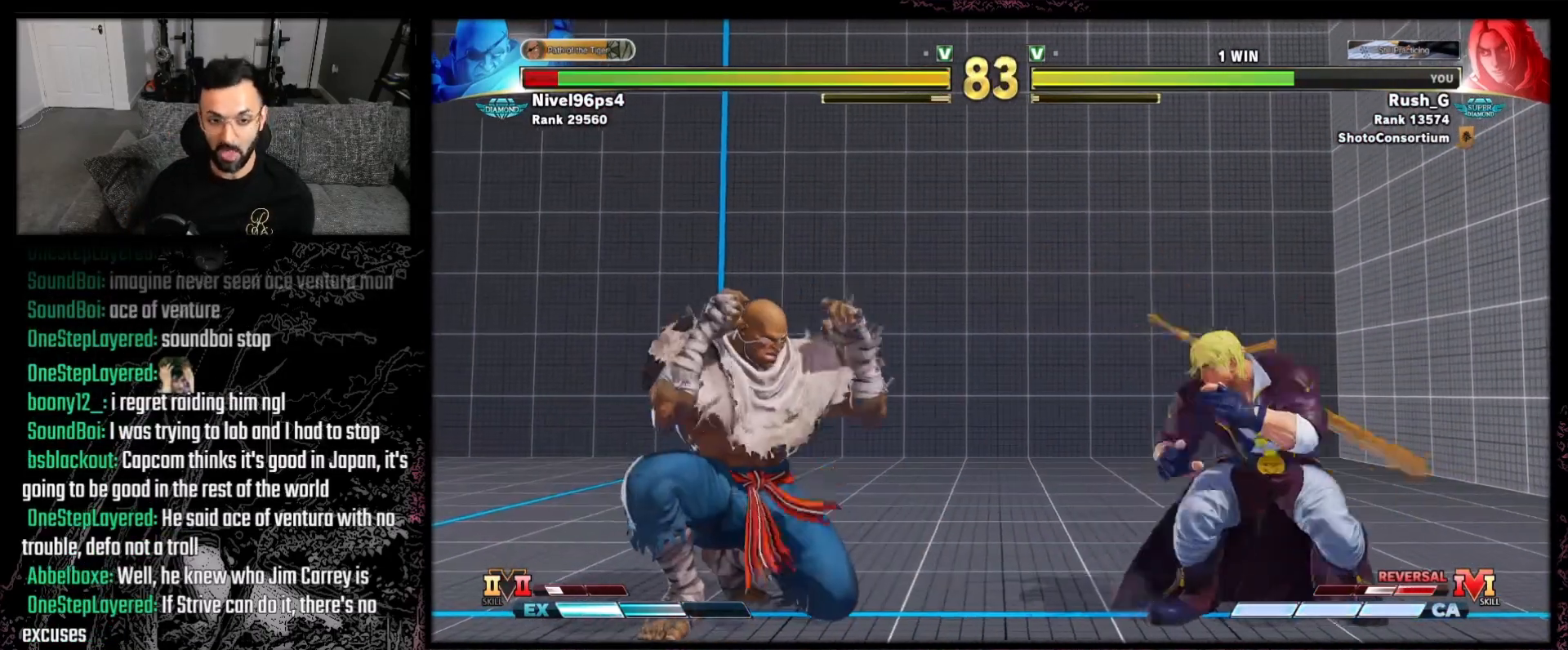
{"buttons": ["DPAD_DOWN", "DPAD_RIGHT"], "events": [[133, "DPAD_DOWN", "down"]]}
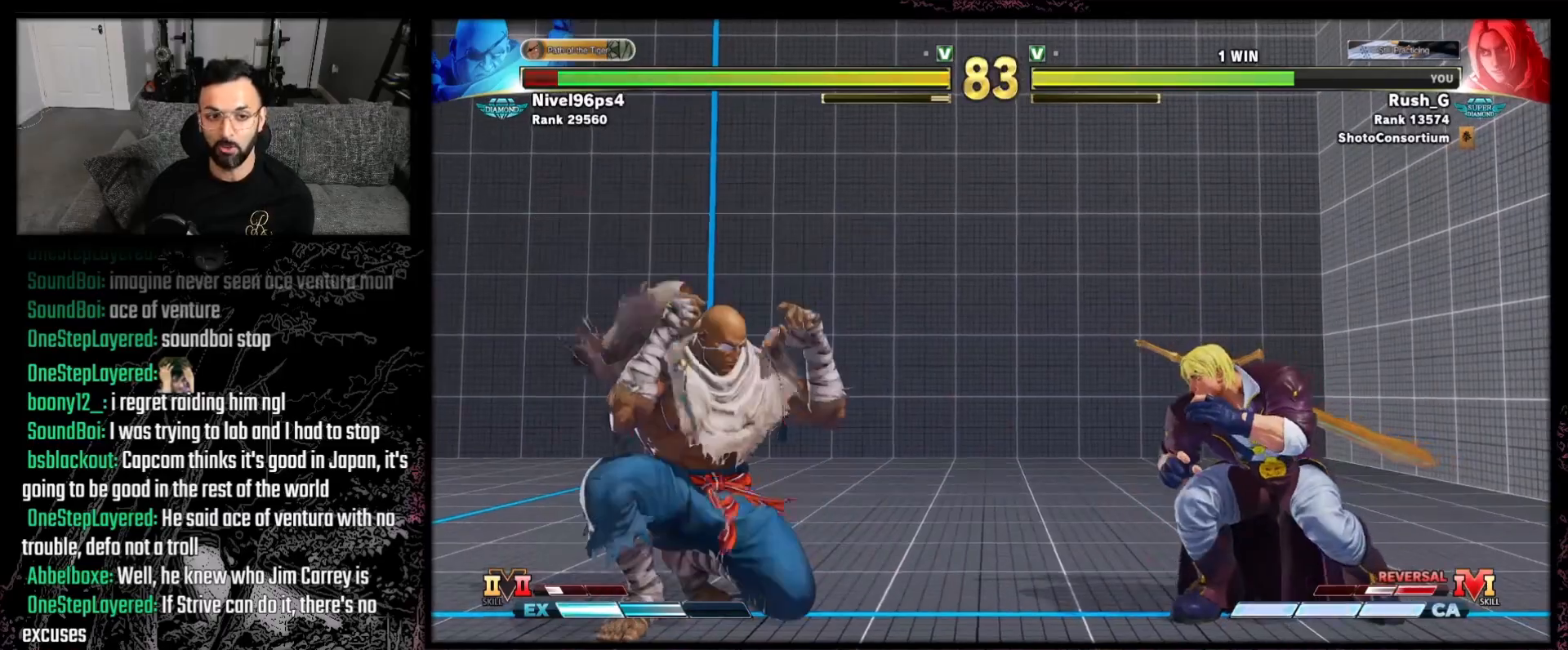
{"buttons": ["DPAD_DOWN", "DPAD_RIGHT"], "events": [[67, "DPAD_DOWN", "up"], [367, "DPAD_DOWN", "down"]]}
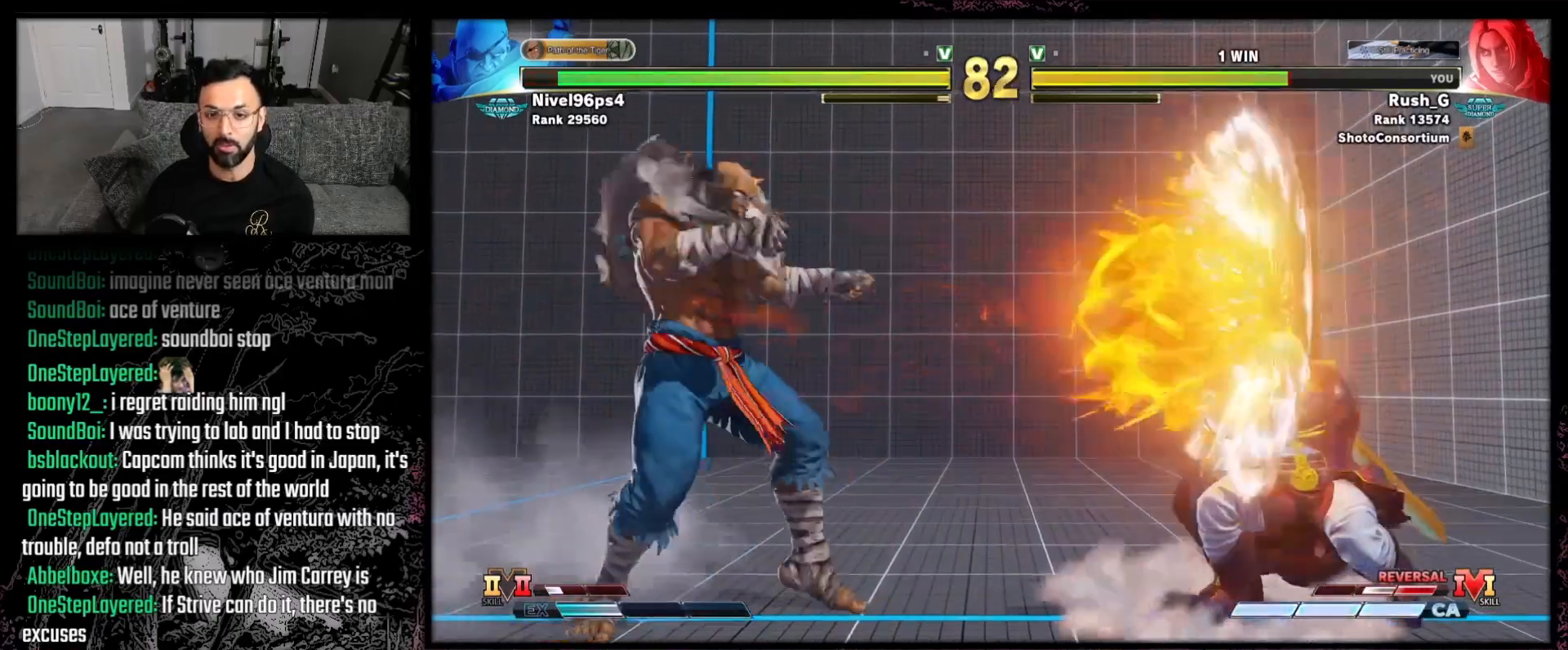
{"buttons": [], "events": [[133, "DPAD_DOWN", "up"], [133, "DPAD_RIGHT", "up"], [267, "DPAD_RIGHT", "down"], [333, "DPAD_RIGHT", "up"], [400, "DPAD_RIGHT", "down"], [500, "DPAD_RIGHT", "up"]]}
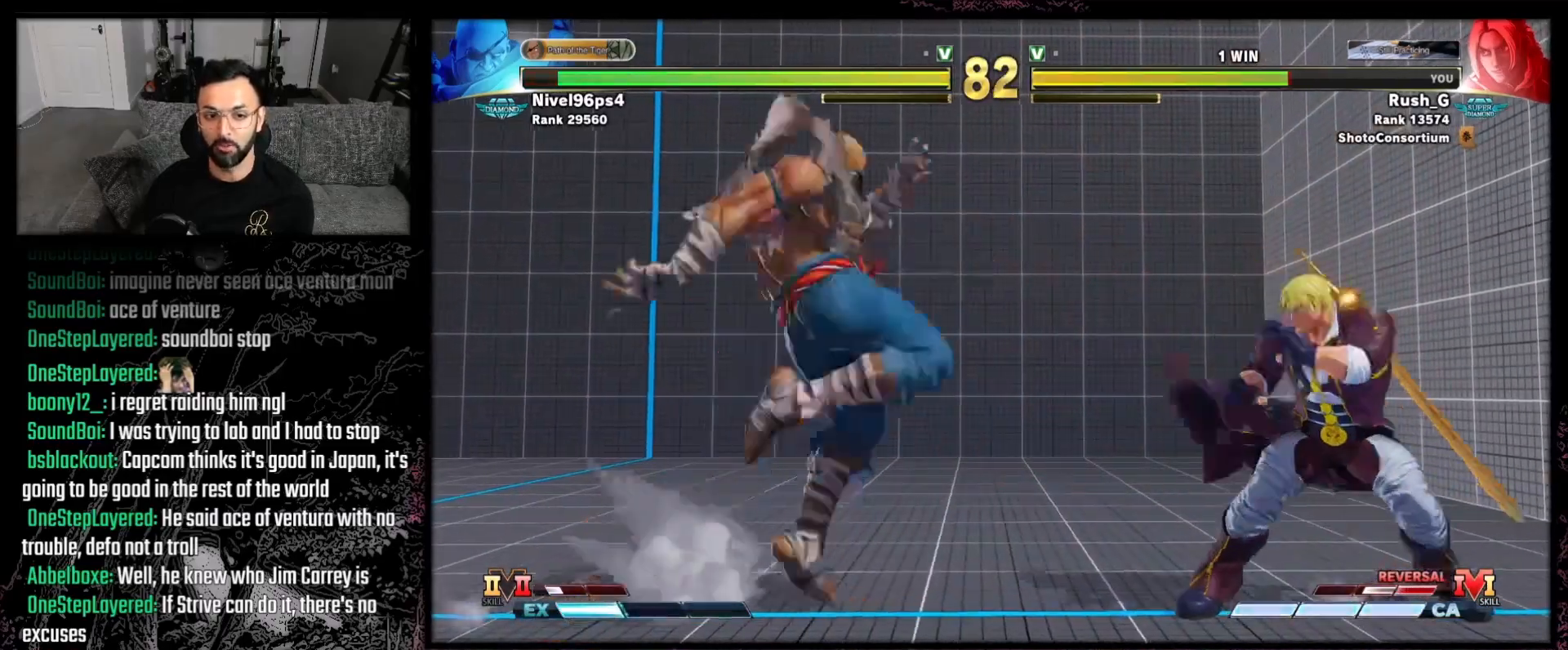
{"buttons": [], "events": [[401, "X", "down"], [467, "X", "up"]]}
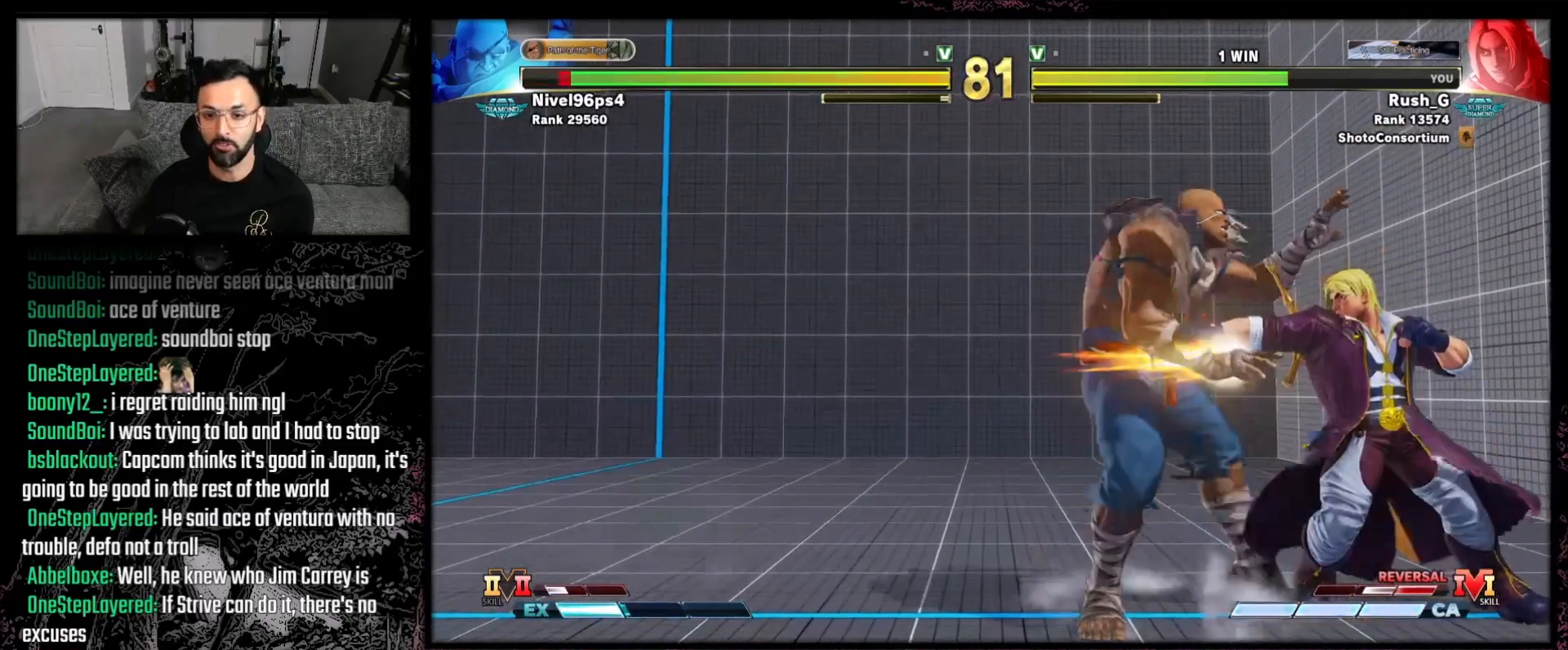
{"buttons": [], "events": [[233, "A", "down"], [267, "A", "up"], [267, "DPAD_DOWN", "down"], [300, "DPAD_RIGHT", "down"], [367, "DPAD_DOWN", "up"], [400, "A", "down"], [400, "DPAD_RIGHT", "up"], [434, "A", "up"]]}
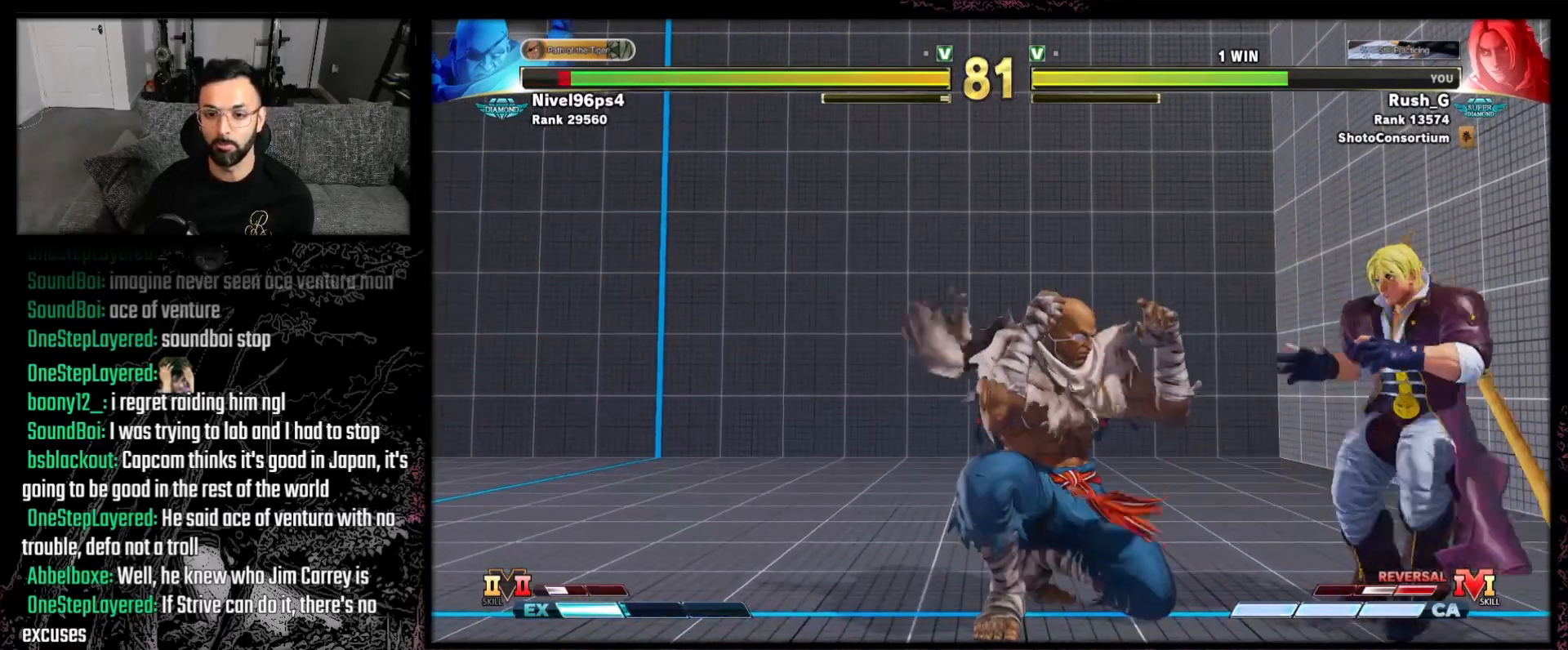
{"buttons": ["DPAD_DOWN", "DPAD_RIGHT"], "events": [[134, "DPAD_RIGHT", "down"], [167, "DPAD_DOWN", "down"], [234, "DPAD_DOWN", "up"], [267, "DPAD_DOWN", "down"]]}
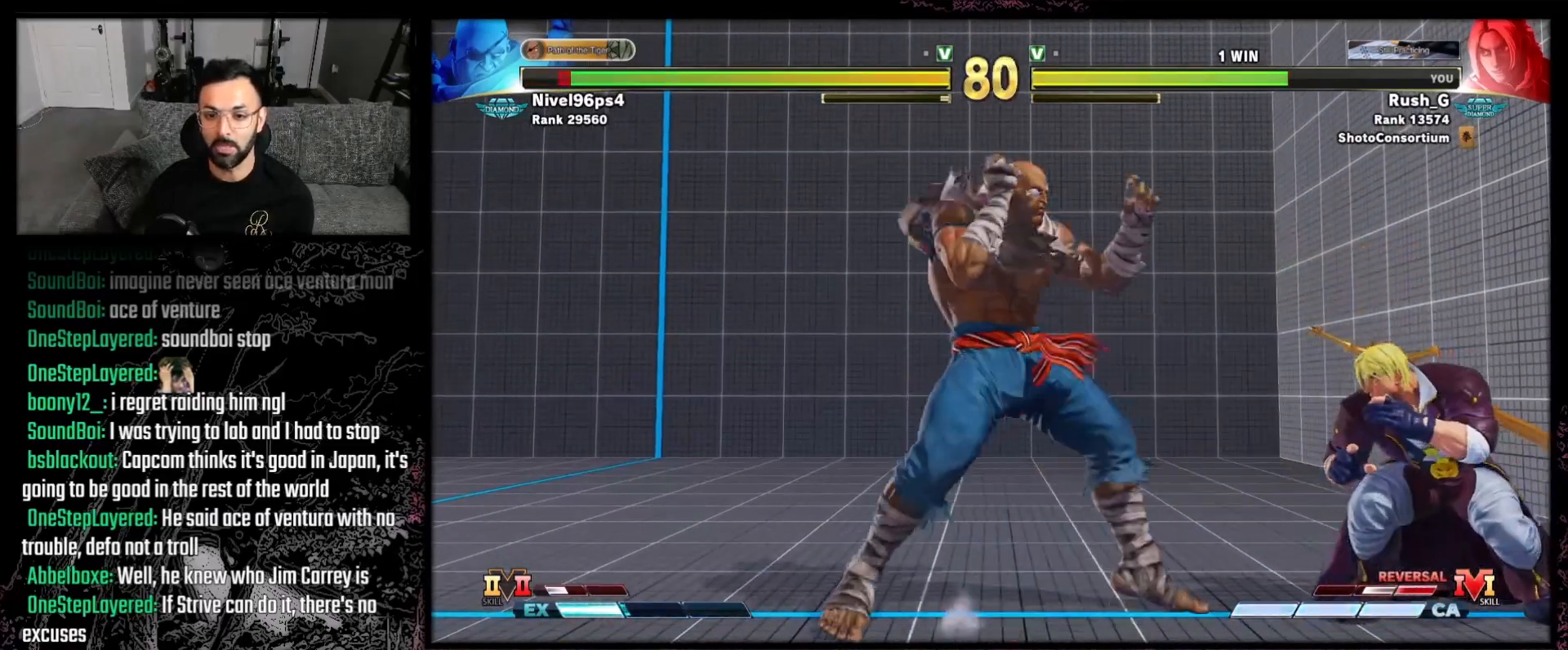
{"buttons": ["DPAD_DOWN", "DPAD_RIGHT"], "events": []}
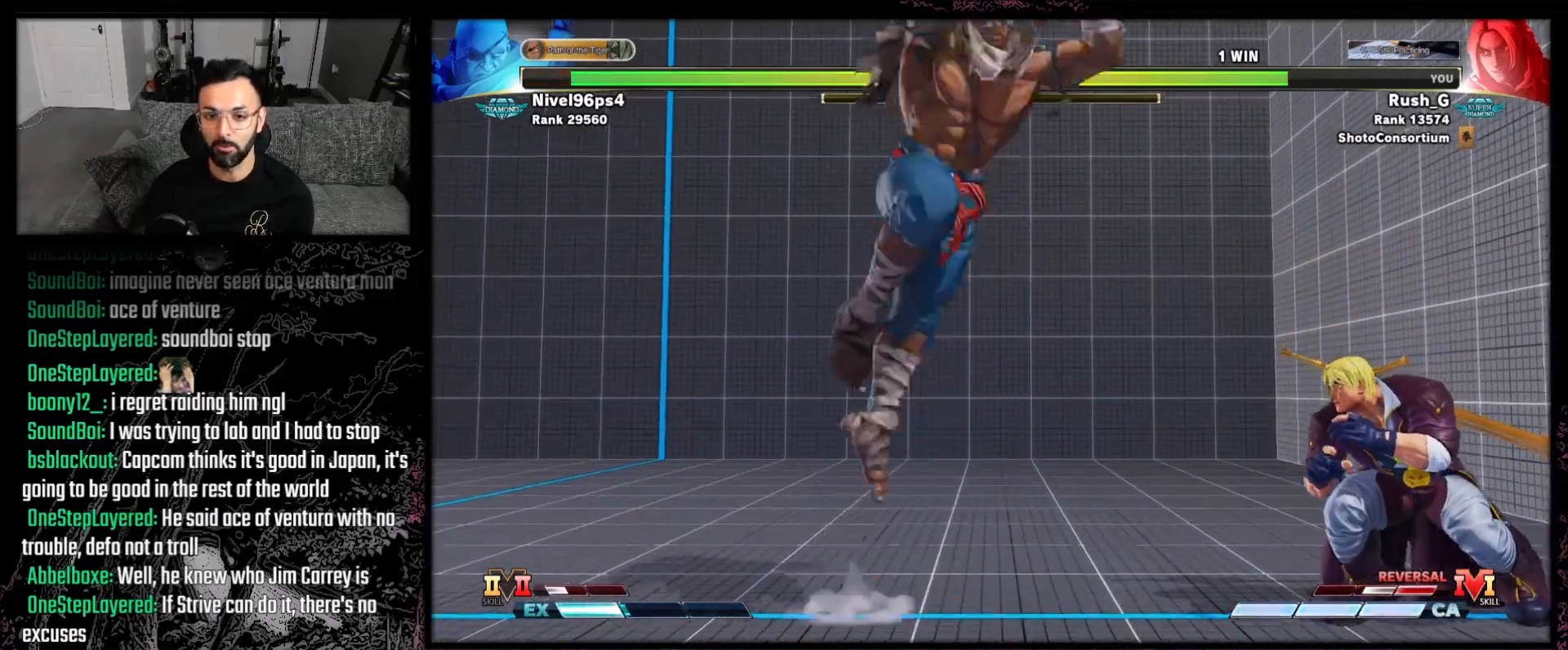
{"buttons": ["Y"], "events": [[301, "DPAD_LEFT", "down"], [301, "DPAD_RIGHT", "up"], [334, "DPAD_DOWN", "up"], [367, "DPAD_DOWN", "down"], [401, "DPAD_LEFT", "up"], [434, "DPAD_DOWN", "up"], [434, "DPAD_LEFT", "down"], [467, "DPAD_LEFT", "up"], [501, "Y", "down"]]}
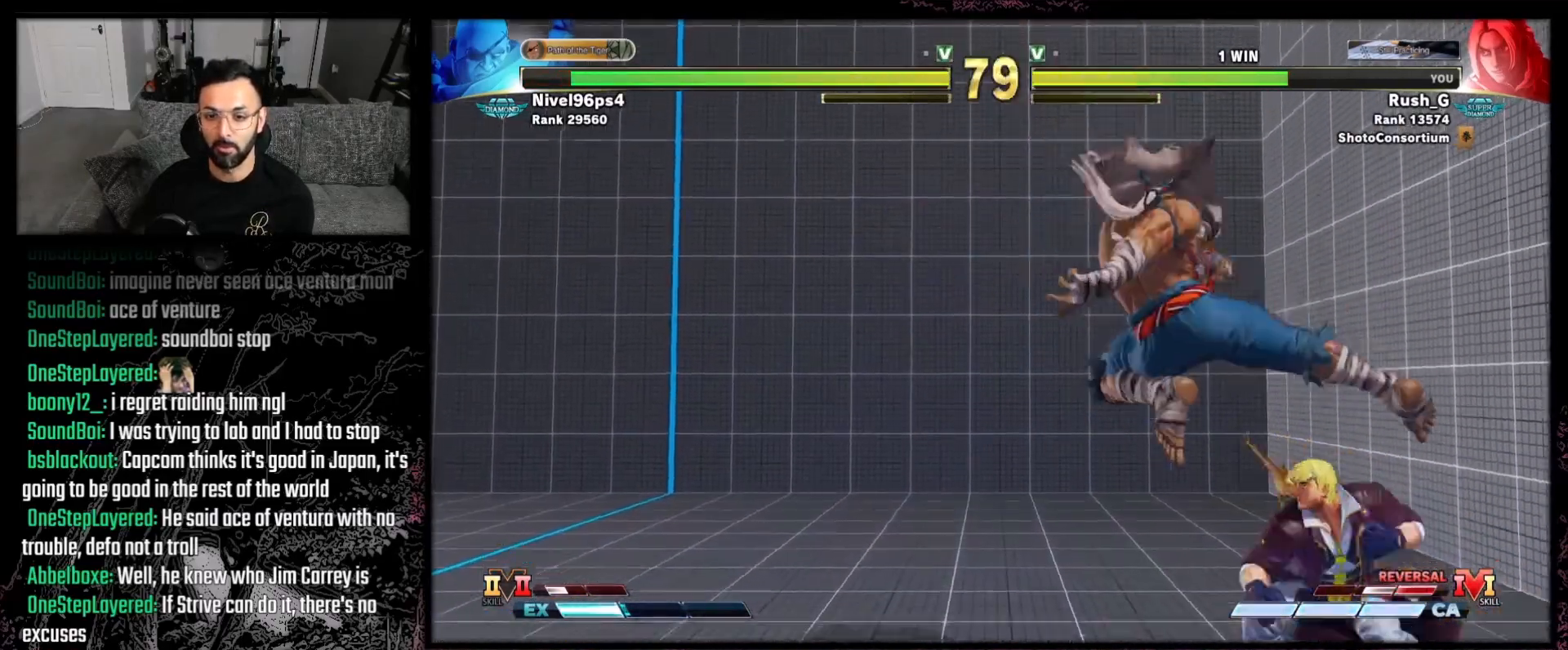
{"buttons": [], "events": [[66, "Y", "up"]]}
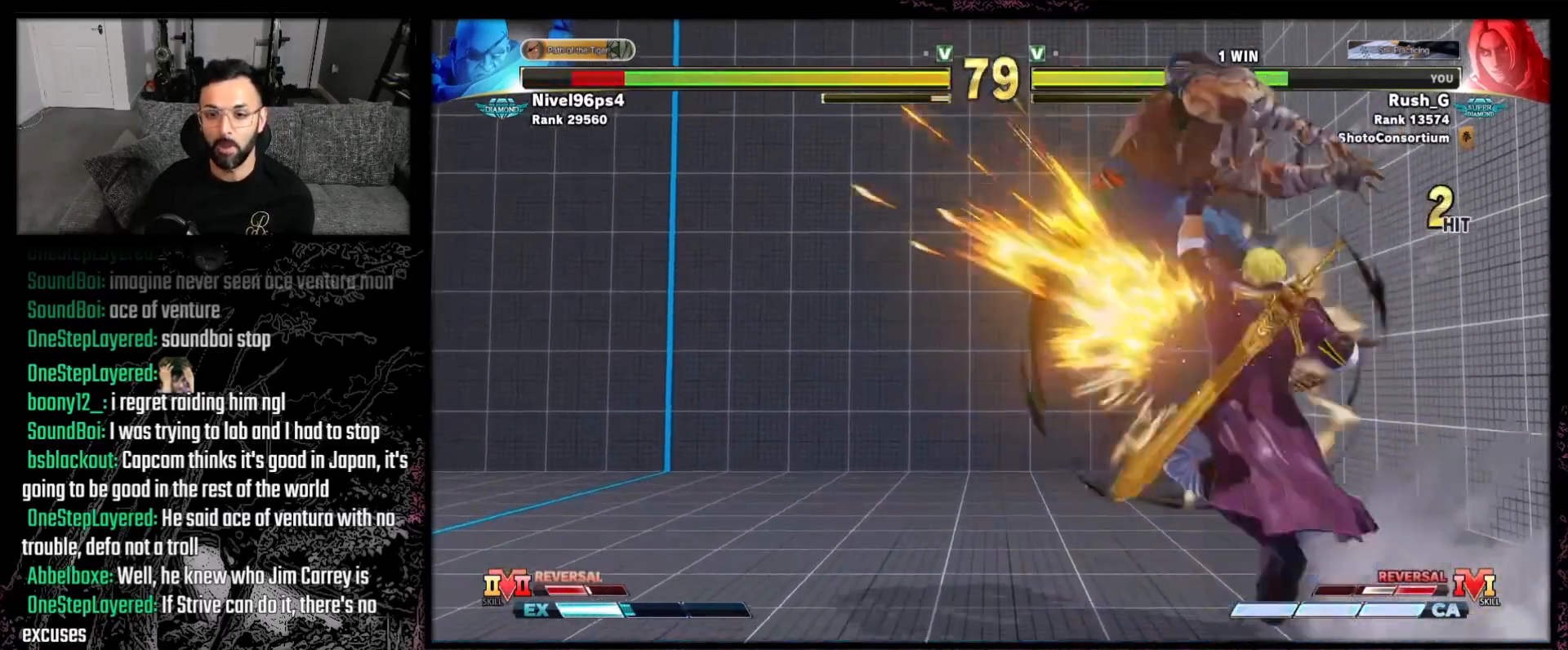
{"buttons": ["DPAD_LEFT"], "events": [[367, "DPAD_LEFT", "down"], [467, "DPAD_LEFT", "up"], [501, "DPAD_LEFT", "down"]]}
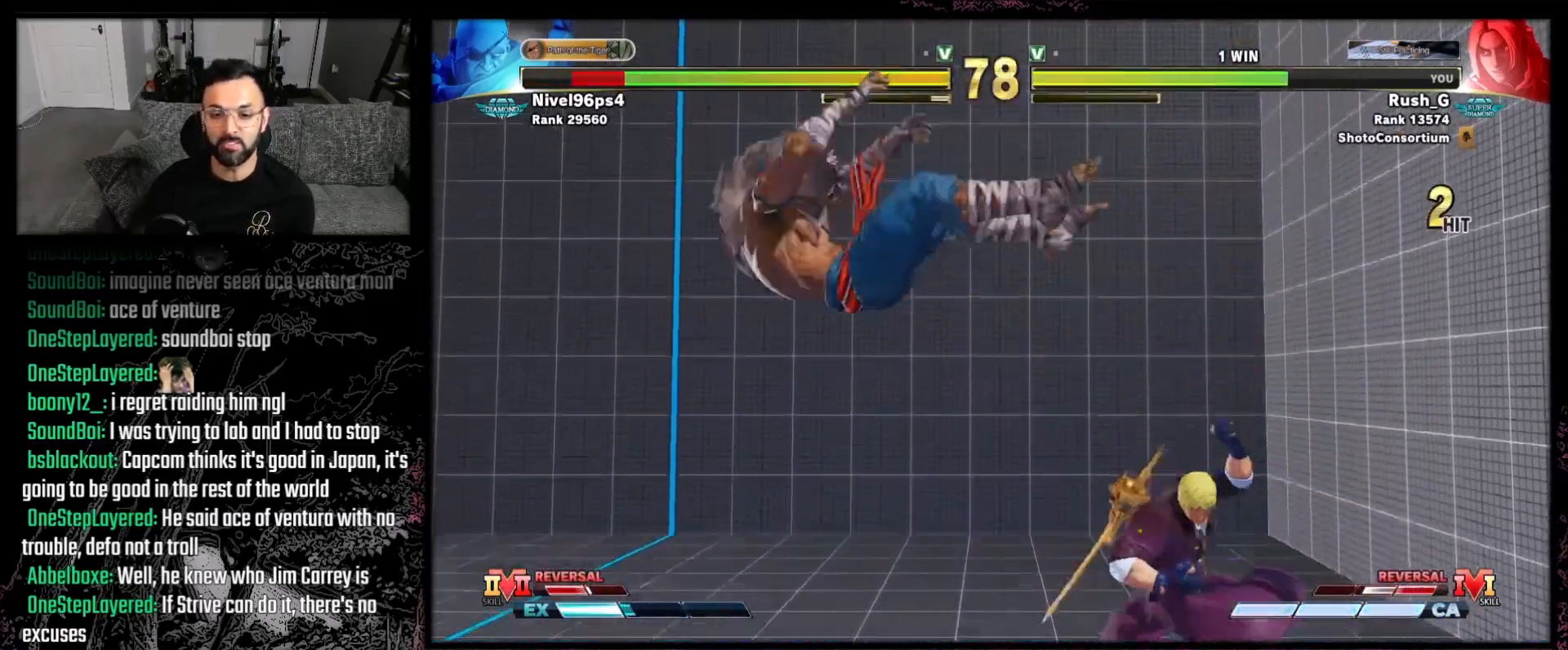
{"buttons": [], "events": [[67, "DPAD_LEFT", "up"], [133, "DPAD_LEFT", "down"], [200, "DPAD_LEFT", "up"], [267, "DPAD_LEFT", "down"], [367, "DPAD_LEFT", "up"], [400, "DPAD_LEFT", "down"], [500, "DPAD_LEFT", "up"]]}
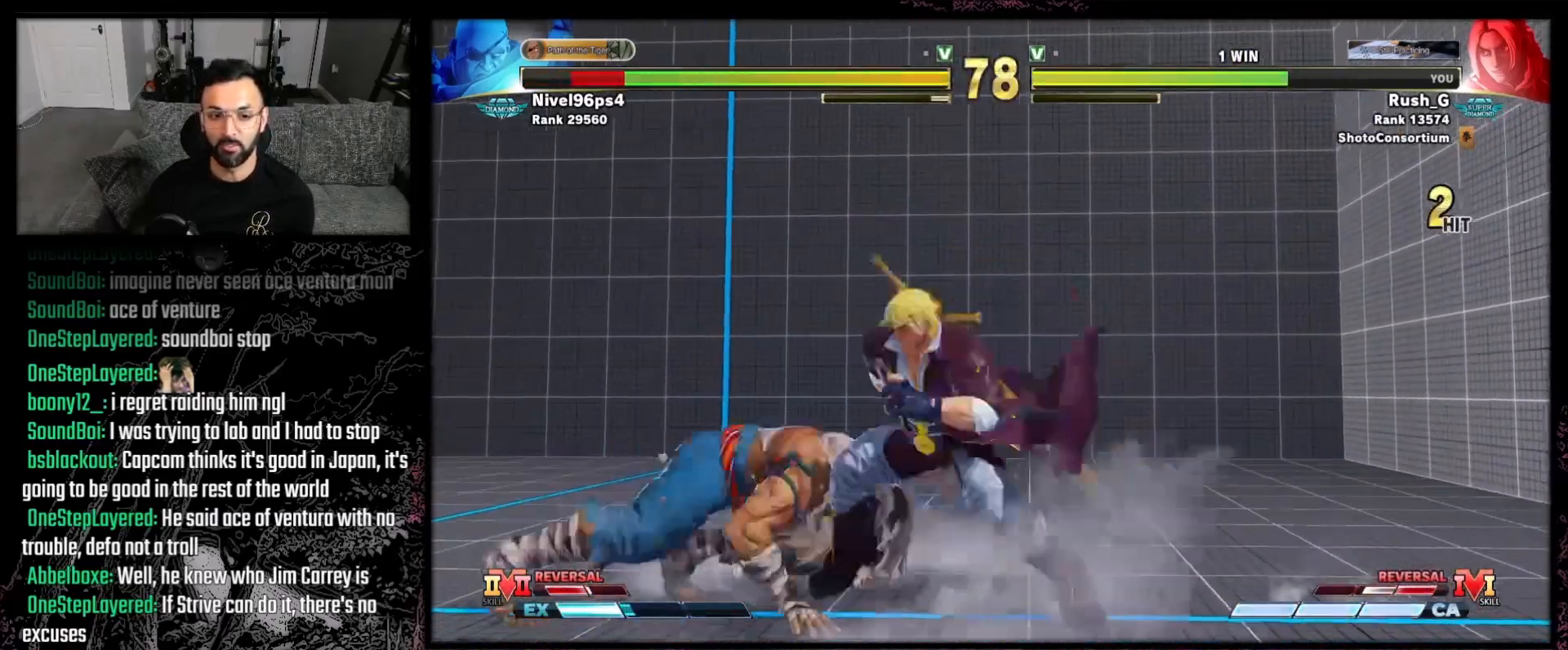
{"buttons": ["DPAD_DOWN", "DPAD_RIGHT"], "events": [[167, "DPAD_RIGHT", "down"], [267, "A", "down"], [267, "X", "down"], [434, "DPAD_DOWN", "down"], [467, "A", "up"], [501, "X", "up"]]}
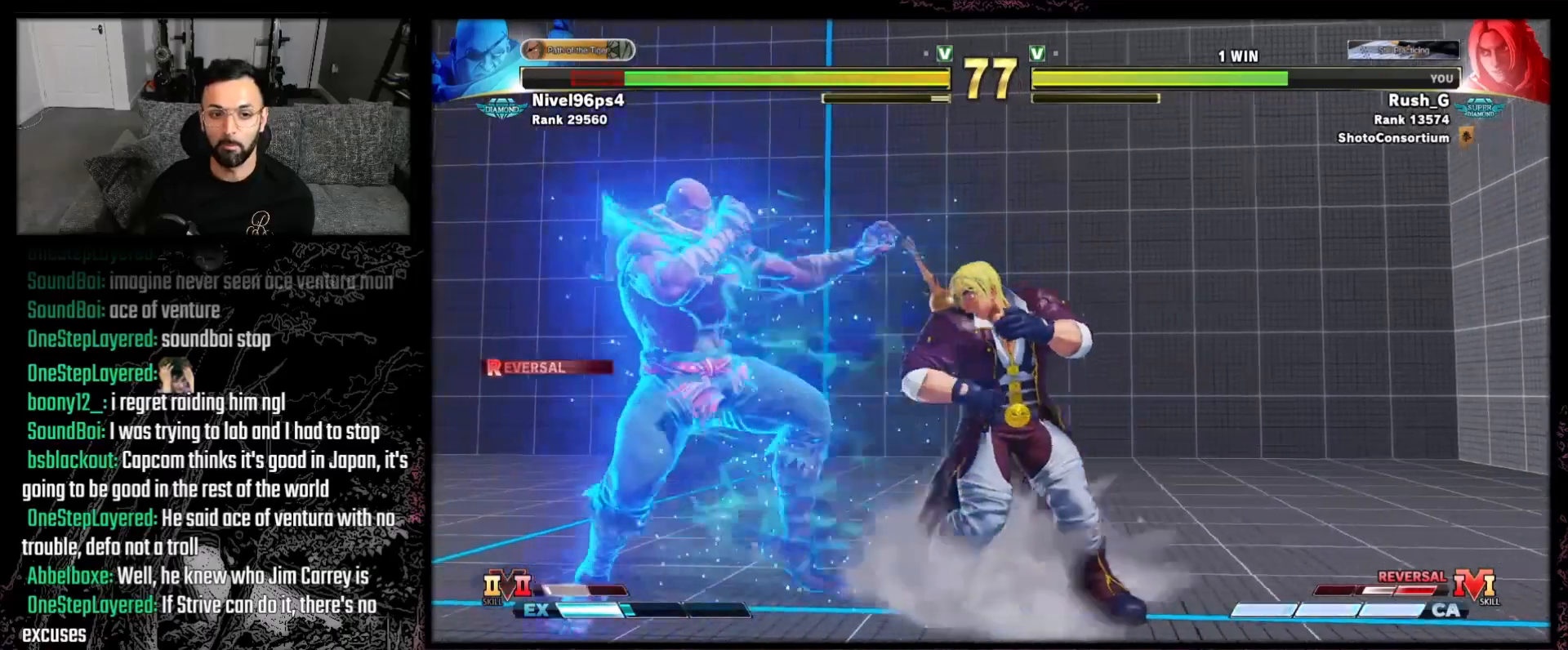
{"buttons": ["DPAD_DOWN", "DPAD_RIGHT"], "events": []}
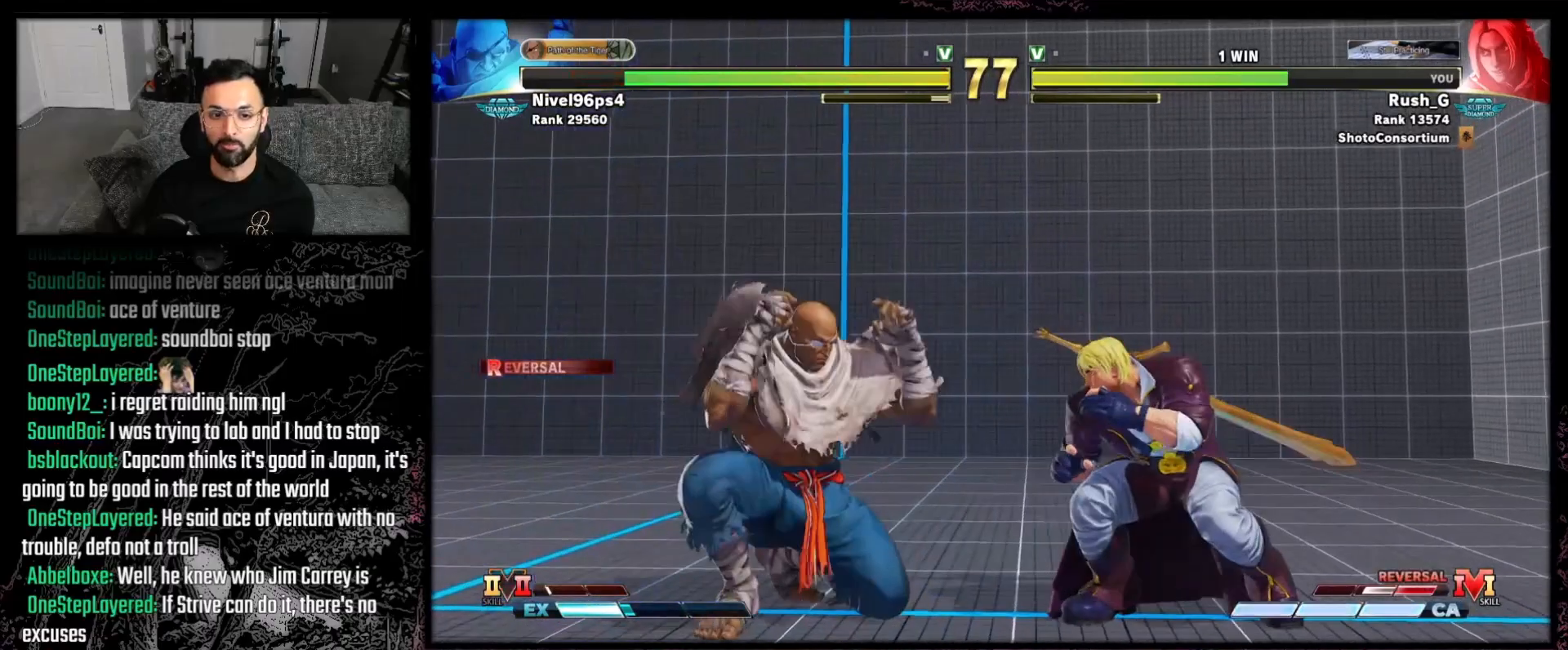
{"buttons": ["DPAD_DOWN", "DPAD_RIGHT"], "events": []}
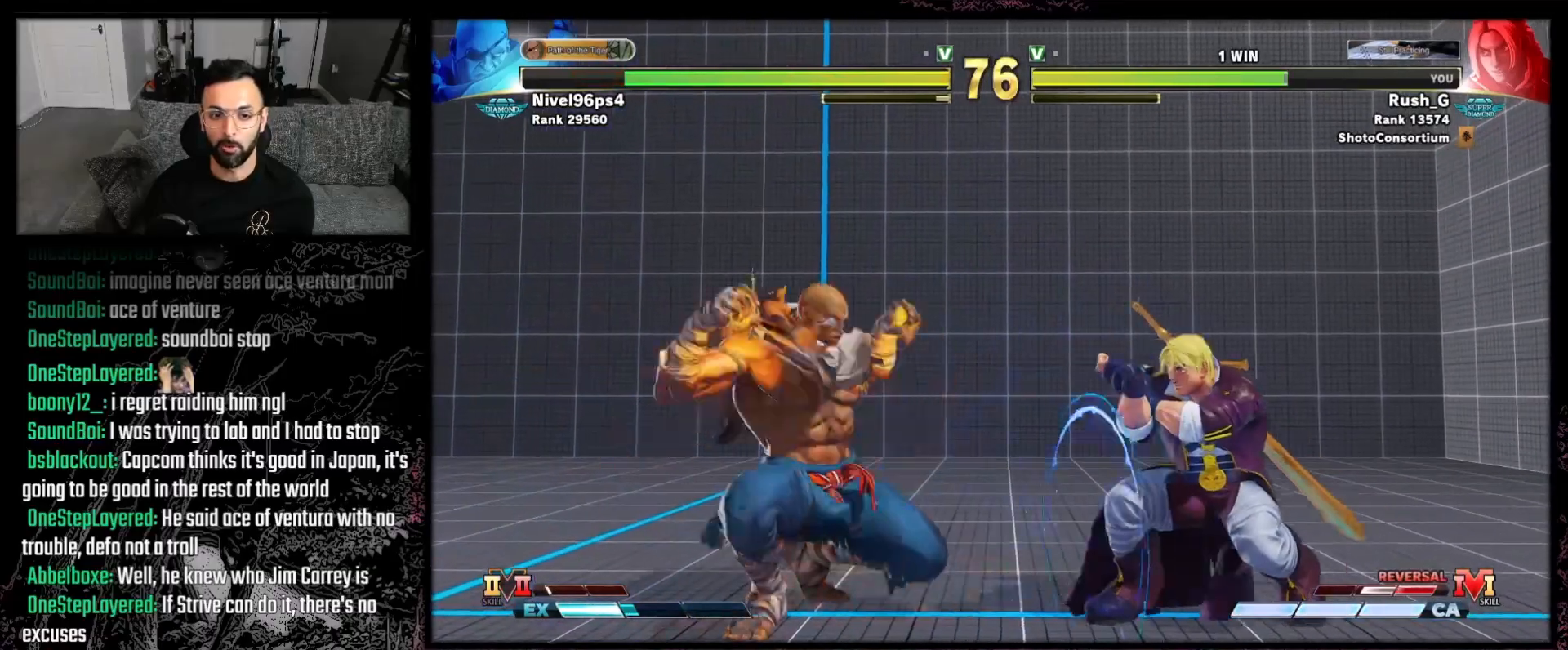
{"buttons": ["DPAD_DOWN", "DPAD_RIGHT"], "events": []}
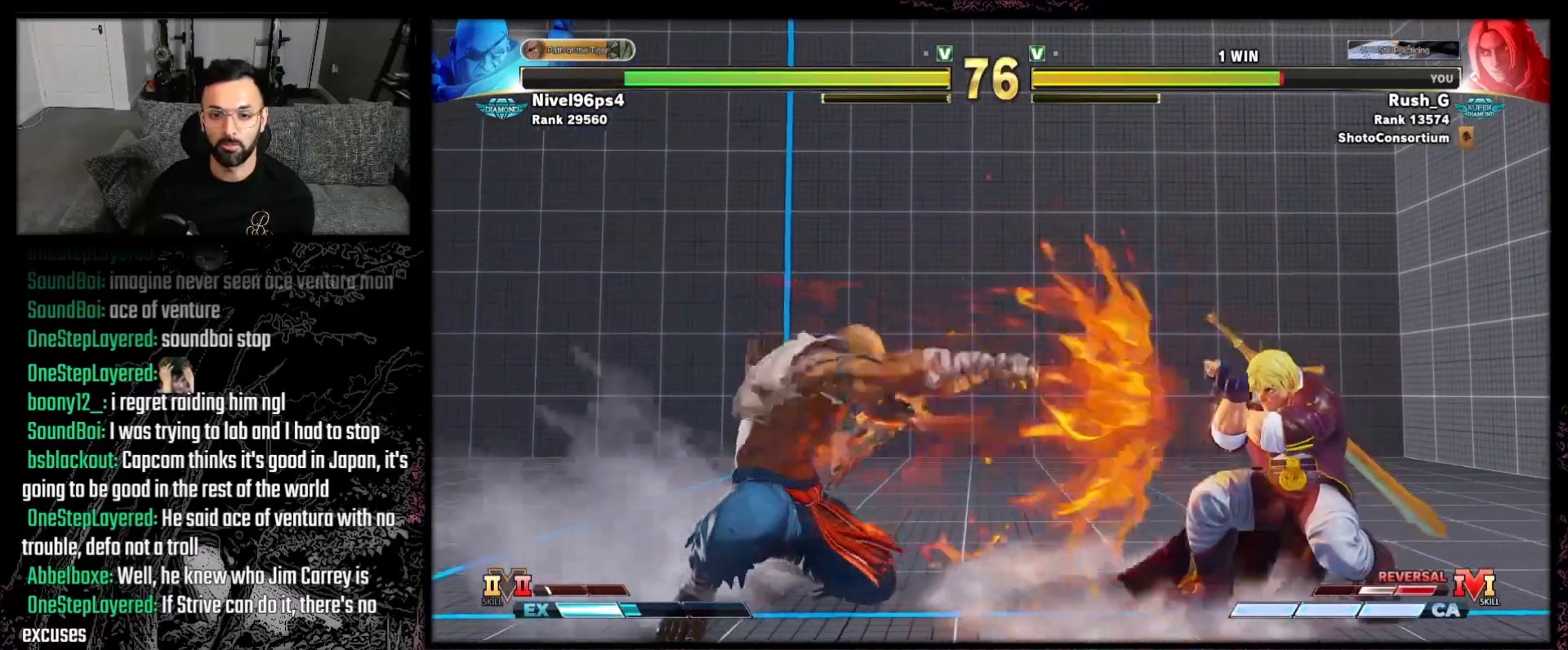
{"buttons": ["DPAD_DOWN", "DPAD_RIGHT"], "events": [[100, "DPAD_DOWN", "up"], [134, "DPAD_RIGHT", "up"], [200, "DPAD_LEFT", "down"], [367, "DPAD_DOWN", "down"], [367, "DPAD_LEFT", "up"], [367, "DPAD_RIGHT", "down"]]}
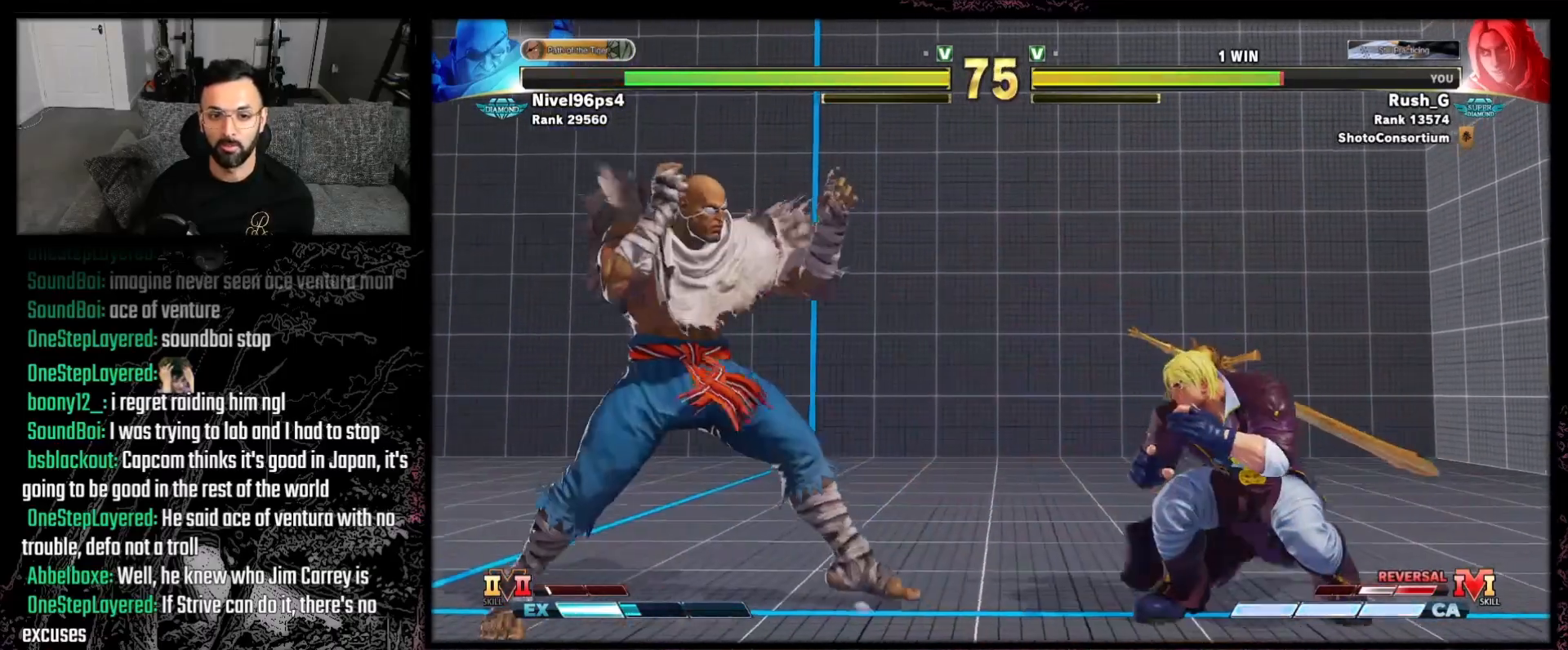
{"buttons": ["DPAD_LEFT"], "events": [[233, "DPAD_DOWN", "up"], [367, "DPAD_DOWN", "down"], [434, "DPAD_RIGHT", "up"], [467, "DPAD_LEFT", "down"], [500, "DPAD_DOWN", "up"]]}
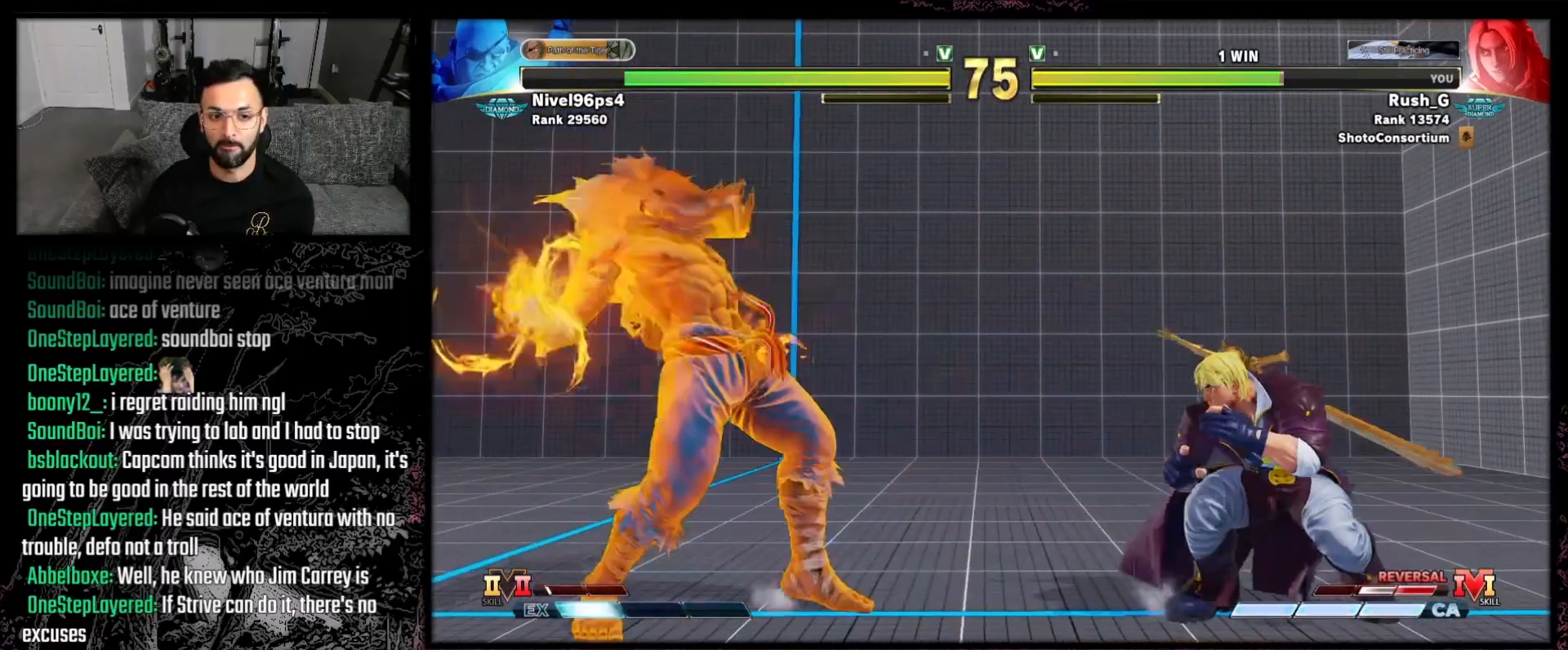
{"buttons": [], "events": [[34, "DPAD_LEFT", "up"], [34, "X", "down"], [134, "X", "up"]]}
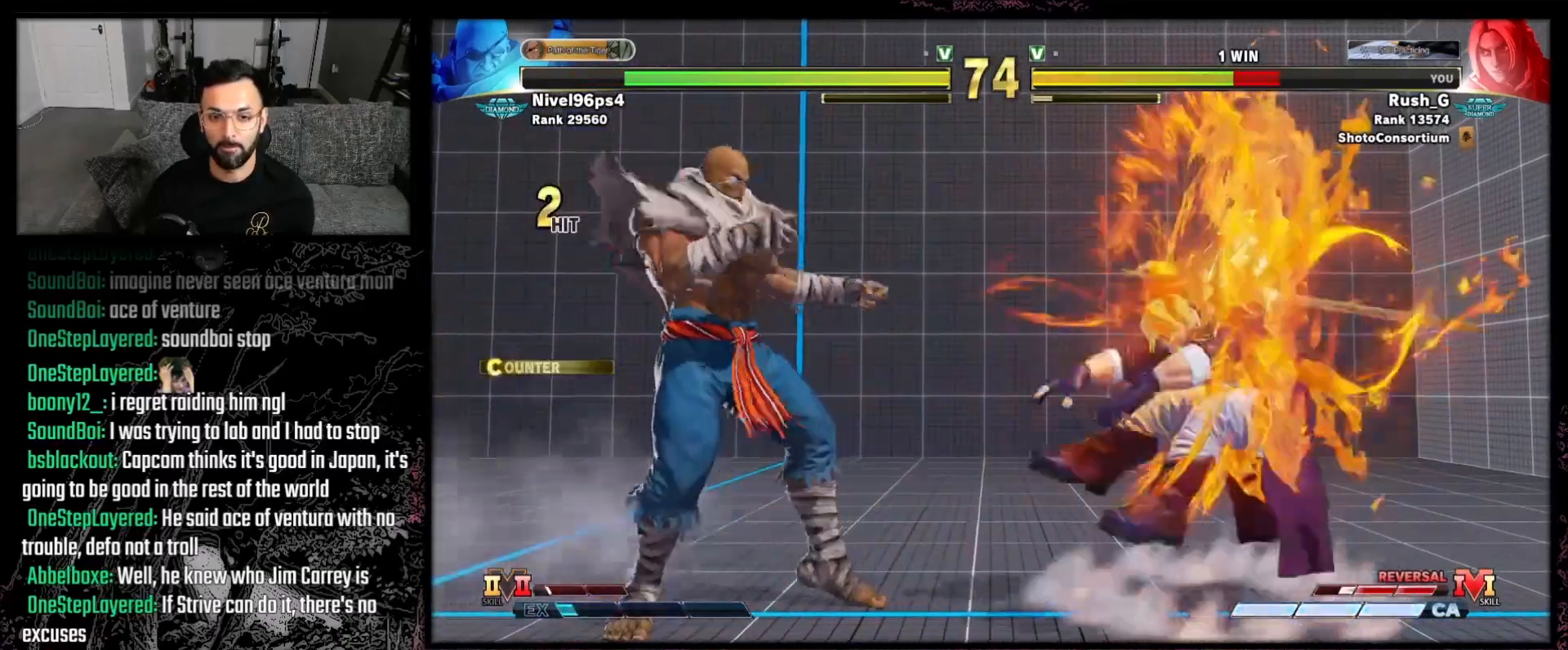
{"buttons": [], "events": []}
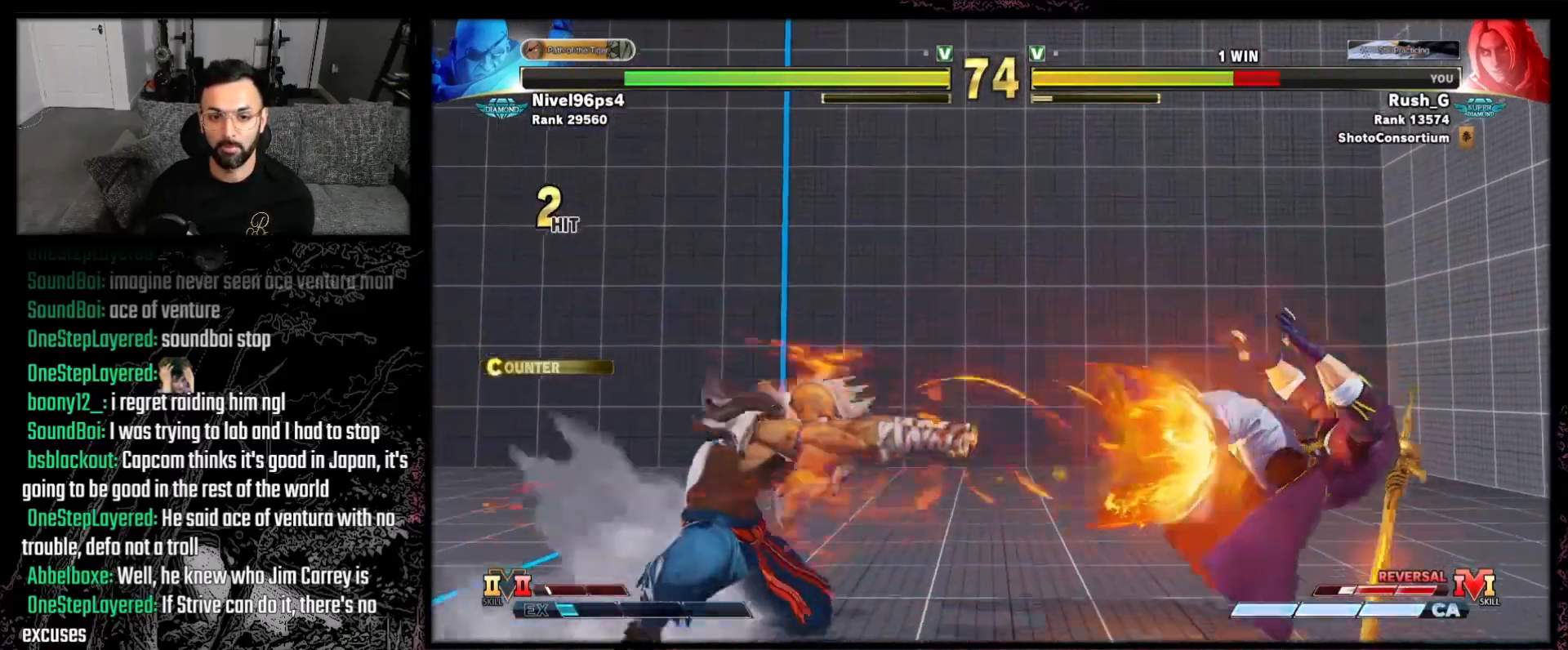
{"buttons": ["DPAD_DOWN", "DPAD_RIGHT"], "events": [[67, "DPAD_RIGHT", "down"], [267, "DPAD_RIGHT", "up"], [467, "DPAD_DOWN", "down"], [467, "DPAD_RIGHT", "down"]]}
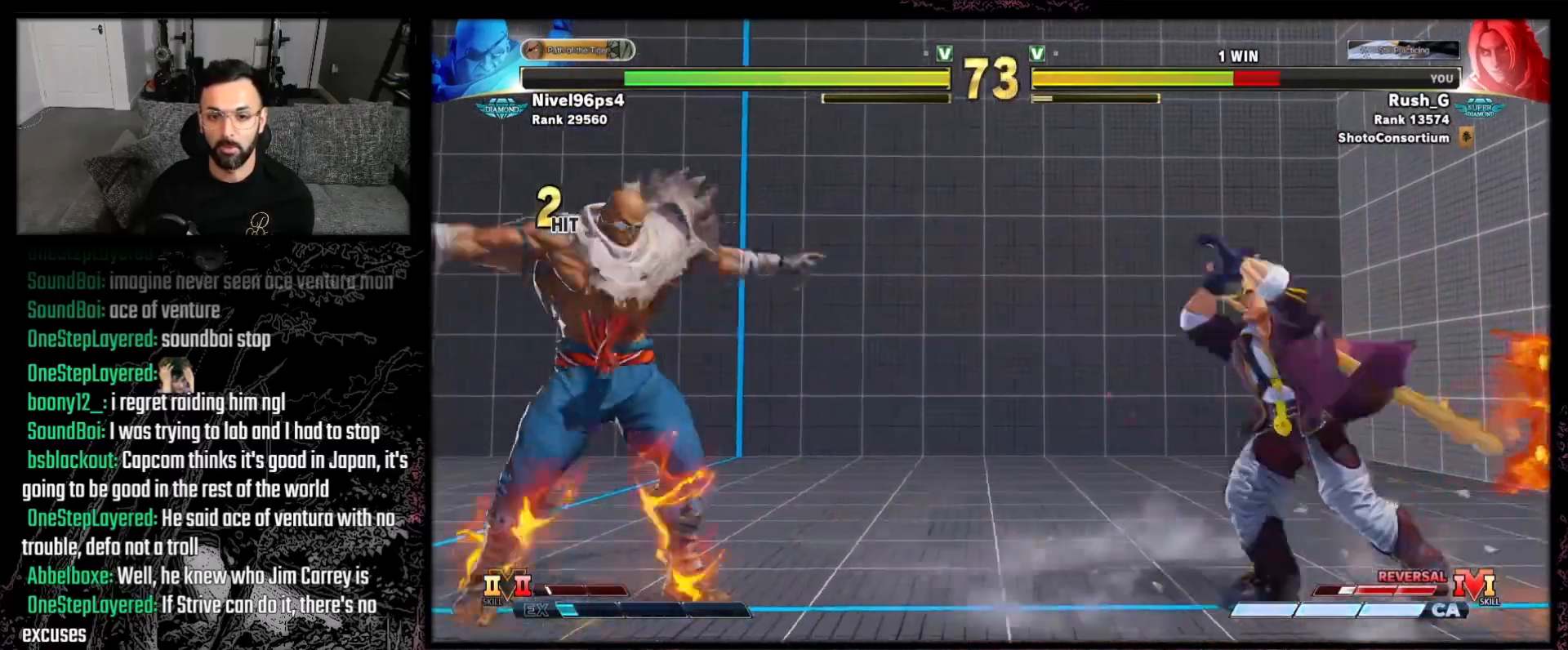
{"buttons": ["DPAD_LEFT"], "events": [[333, "DPAD_DOWN", "up"], [333, "DPAD_LEFT", "down"], [333, "DPAD_RIGHT", "up"]]}
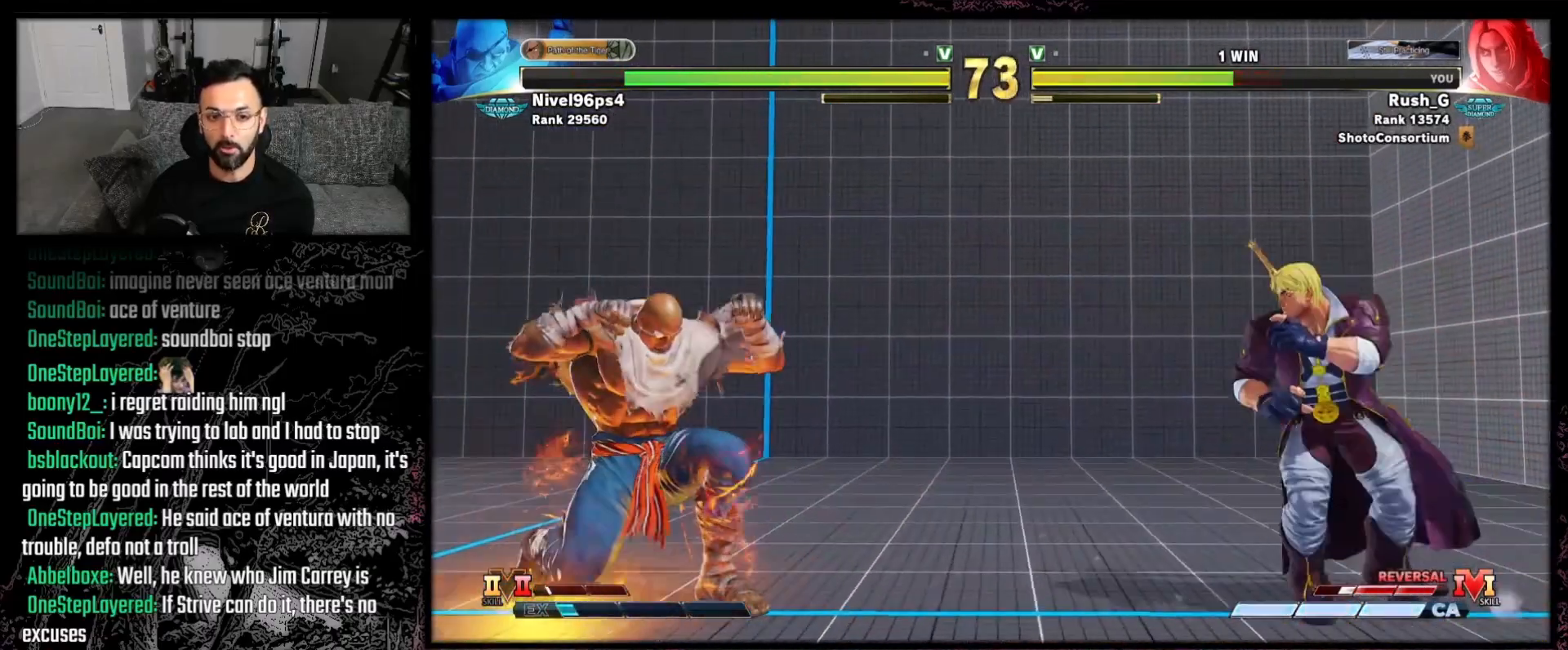
{"buttons": ["DPAD_DOWN", "DPAD_RIGHT"], "events": [[34, "DPAD_LEFT", "up"], [67, "DPAD_DOWN", "down"], [67, "DPAD_RIGHT", "down"], [301, "DPAD_DOWN", "up"], [501, "DPAD_DOWN", "down"]]}
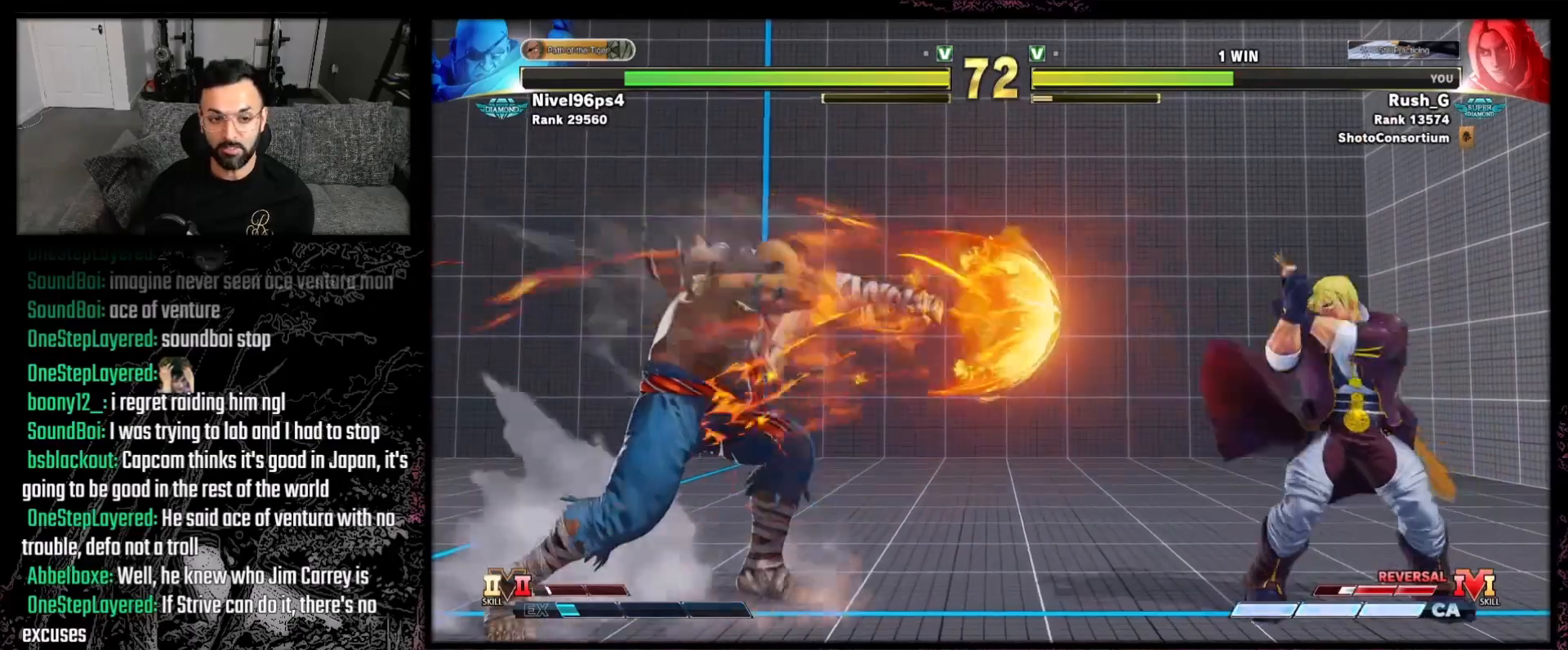
{"buttons": ["DPAD_DOWN", "DPAD_RIGHT"], "events": []}
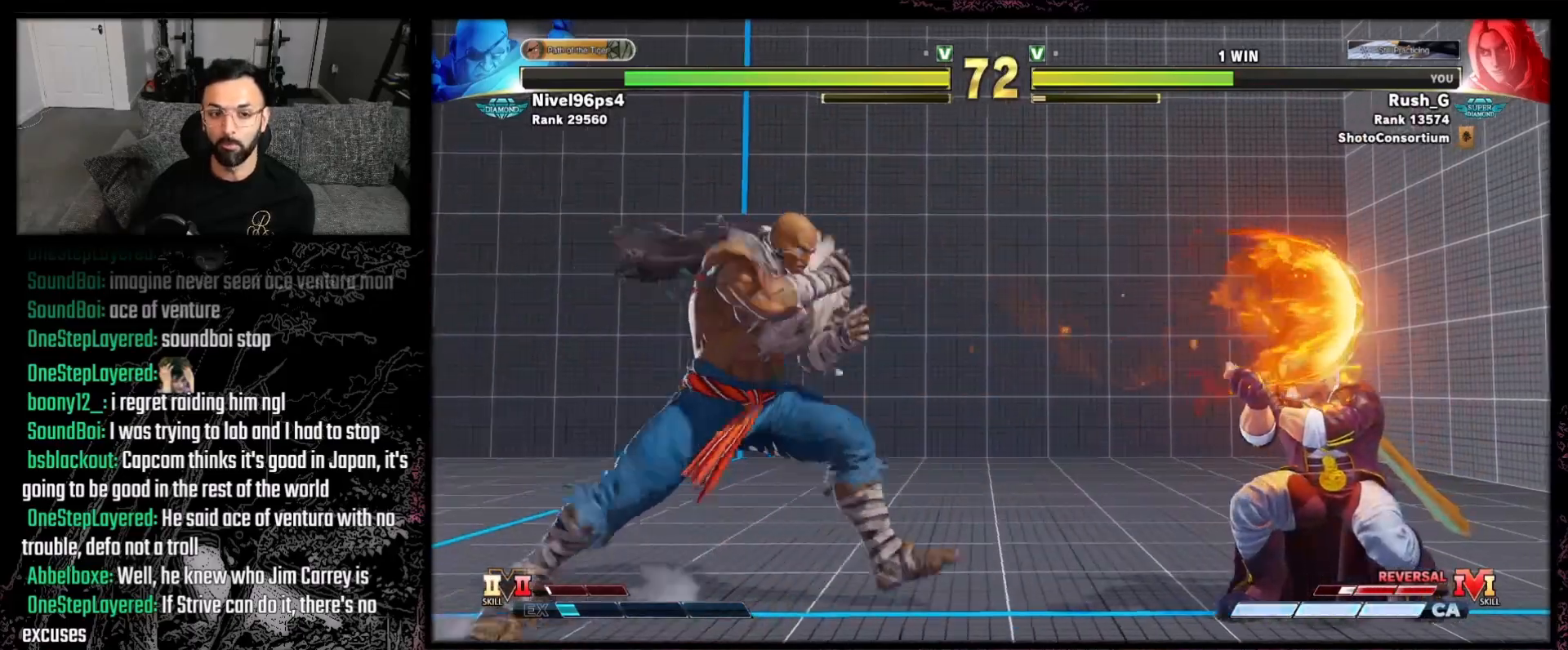
{"buttons": ["DPAD_RIGHT"], "events": [[234, "DPAD_DOWN", "up"]]}
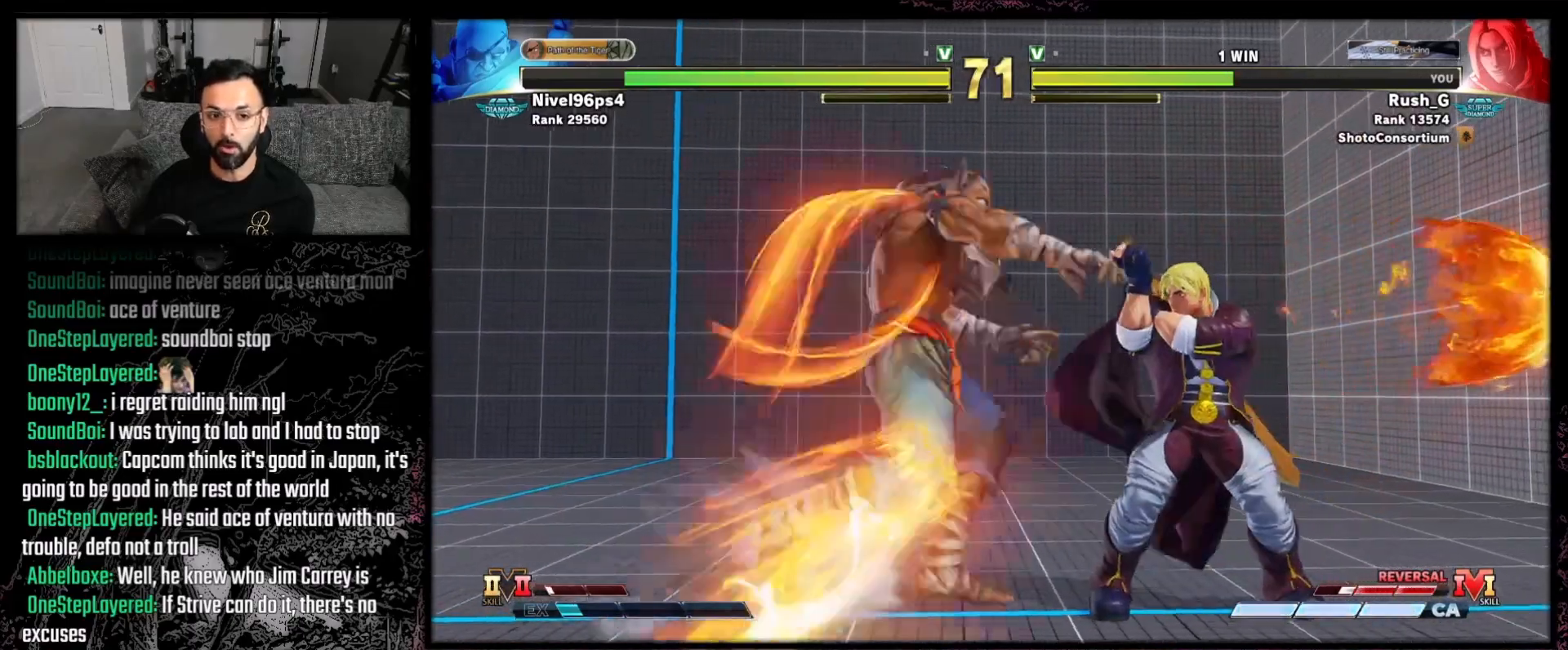
{"buttons": [], "events": [[400, "DPAD_RIGHT", "up"]]}
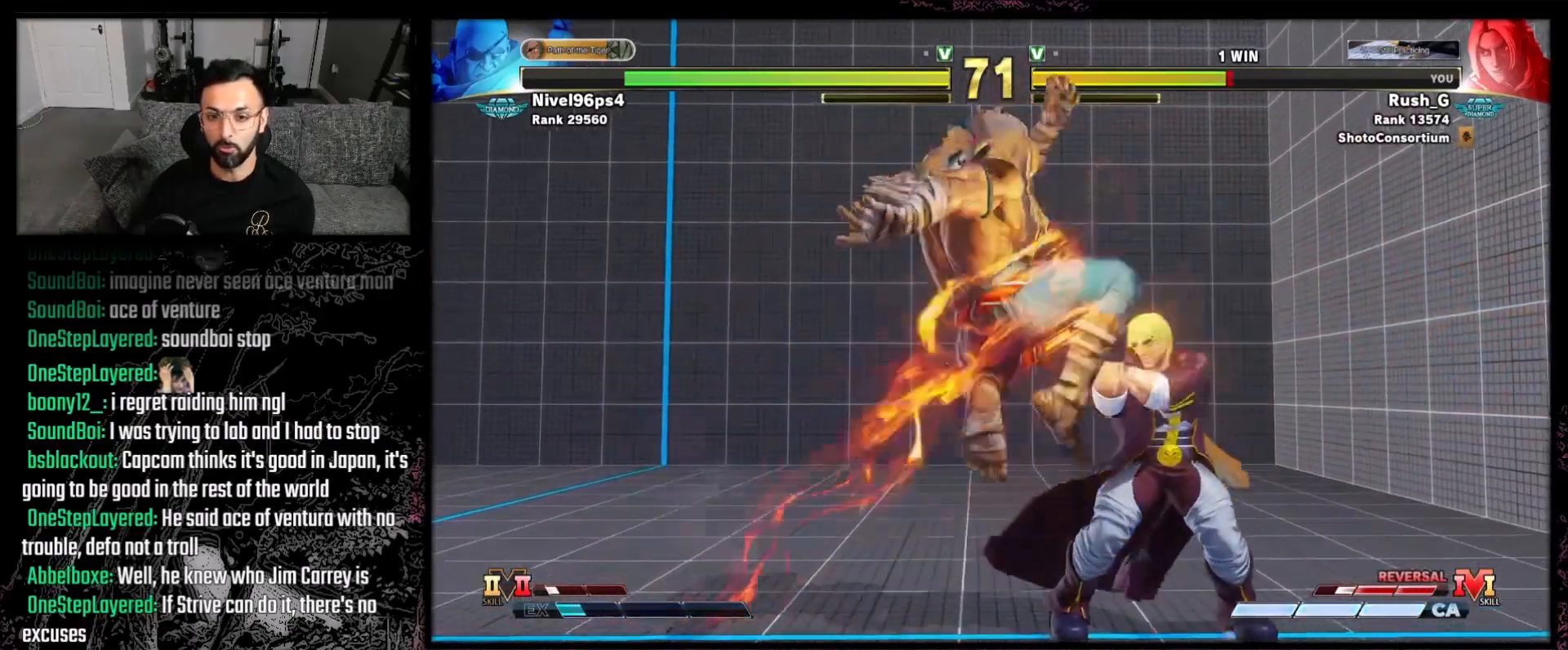
{"buttons": ["DPAD_RIGHT"], "events": [[100, "DPAD_RIGHT", "down"], [167, "DPAD_RIGHT", "up"], [234, "DPAD_RIGHT", "down"]]}
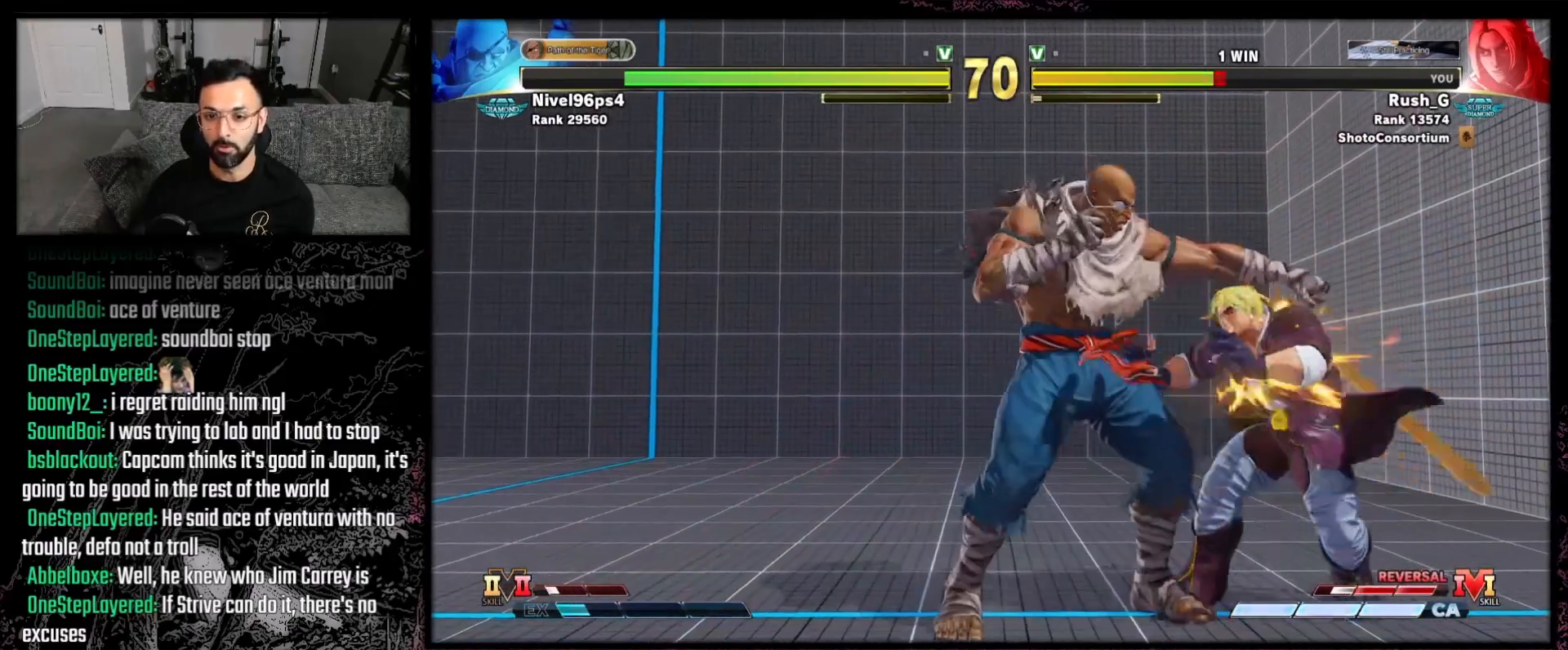
{"buttons": ["DPAD_RIGHT"], "events": []}